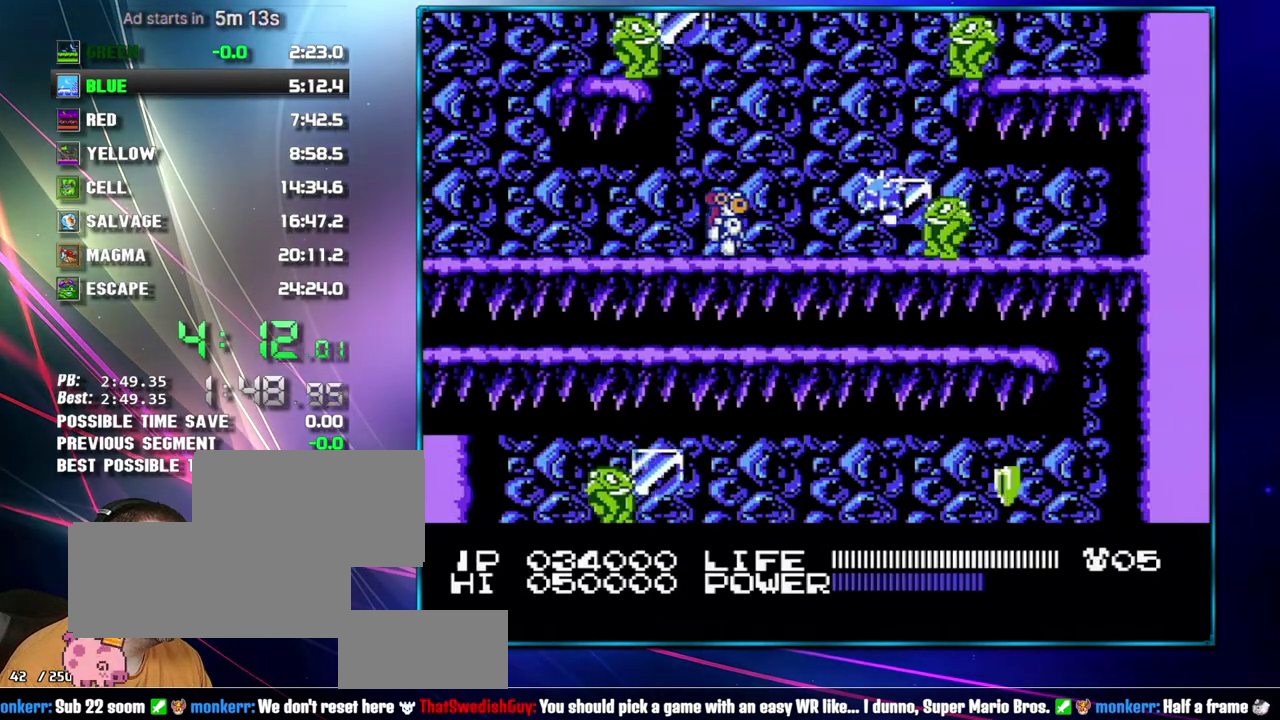
Gameplay with a controller (Nintendo layout); each line is a JSON object with the inputs held at the frame after it. "events" lists button and stick changes between this image and that frame as [ms after this image, input, new state], when the widget could be followed in between. Not read: L3 R3 START.
{"buttons": [], "events": [[367, "DPAD_DOWN", "down"], [367, "DPAD_RIGHT", "up"], [467, "DPAD_DOWN", "up"]]}
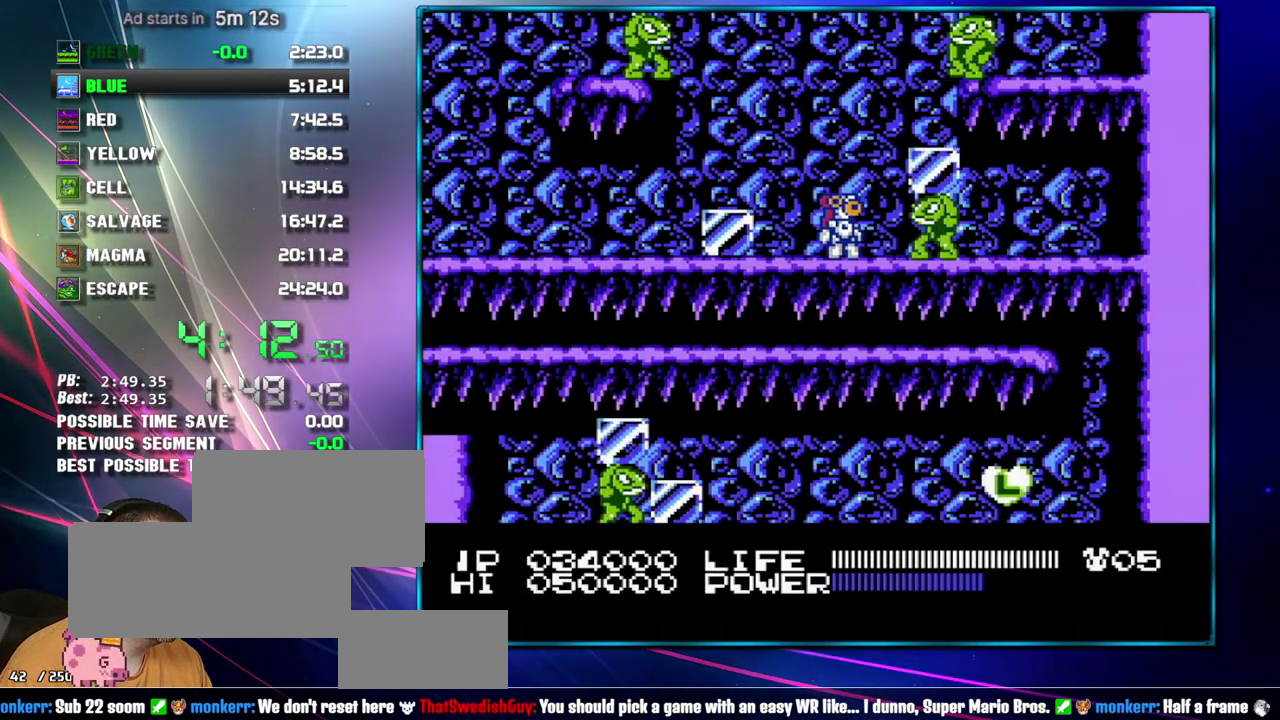
{"buttons": [], "events": []}
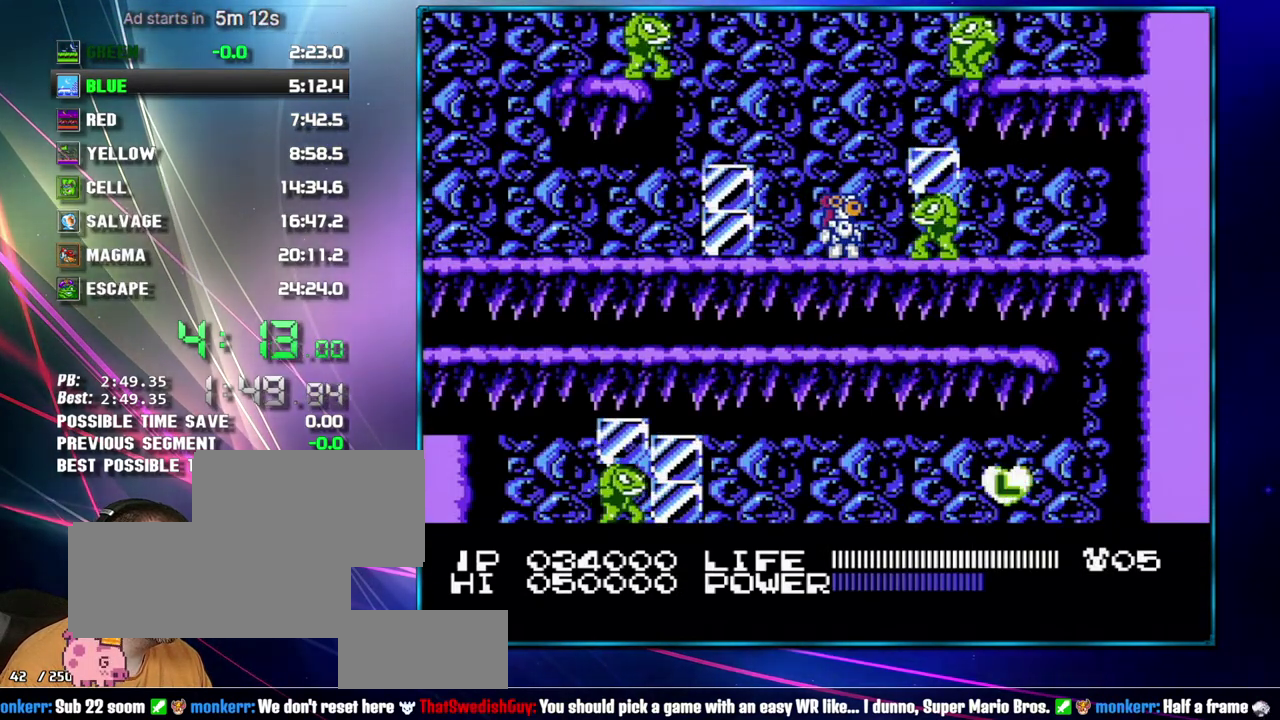
{"buttons": [], "events": []}
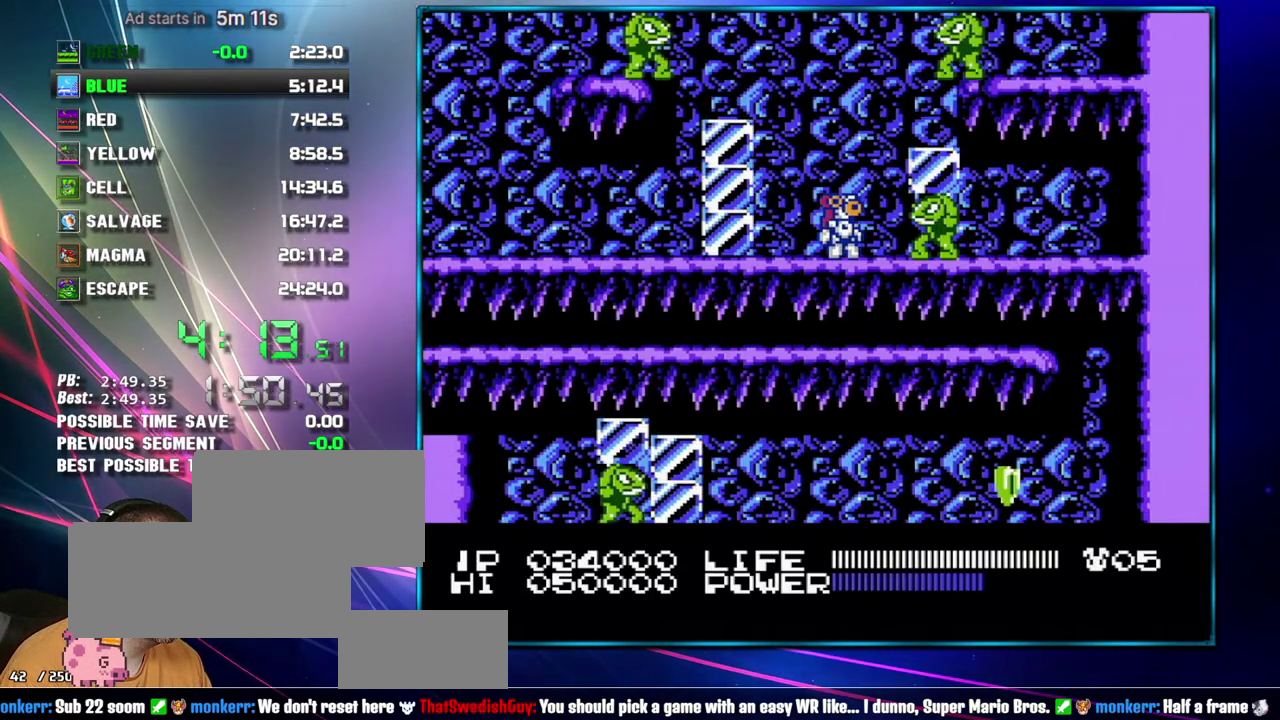
{"buttons": [], "events": []}
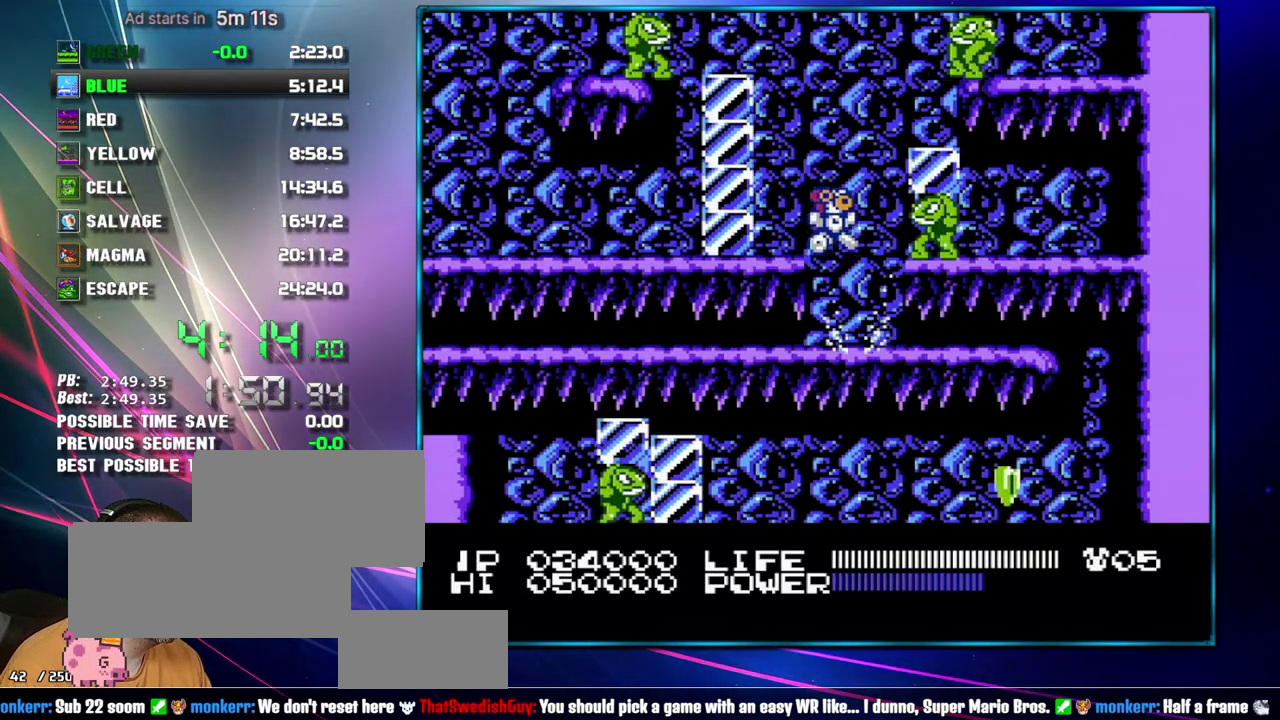
{"buttons": [], "events": []}
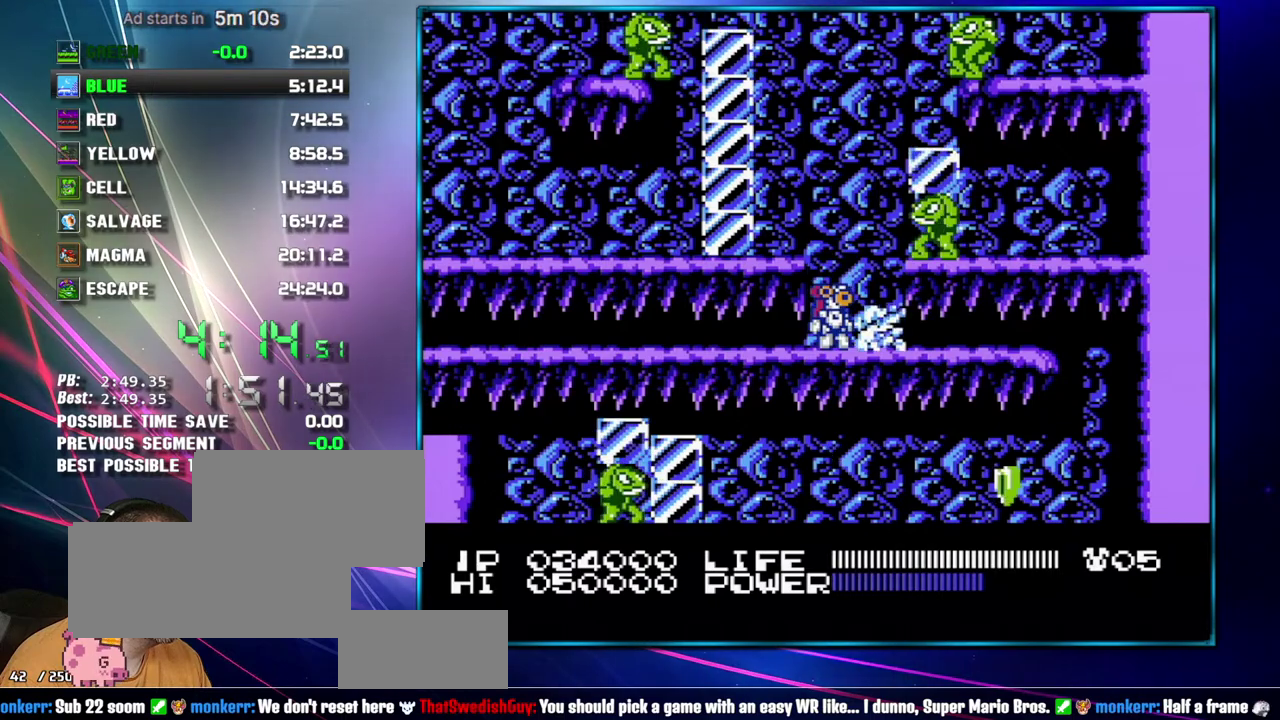
{"buttons": ["B"]}
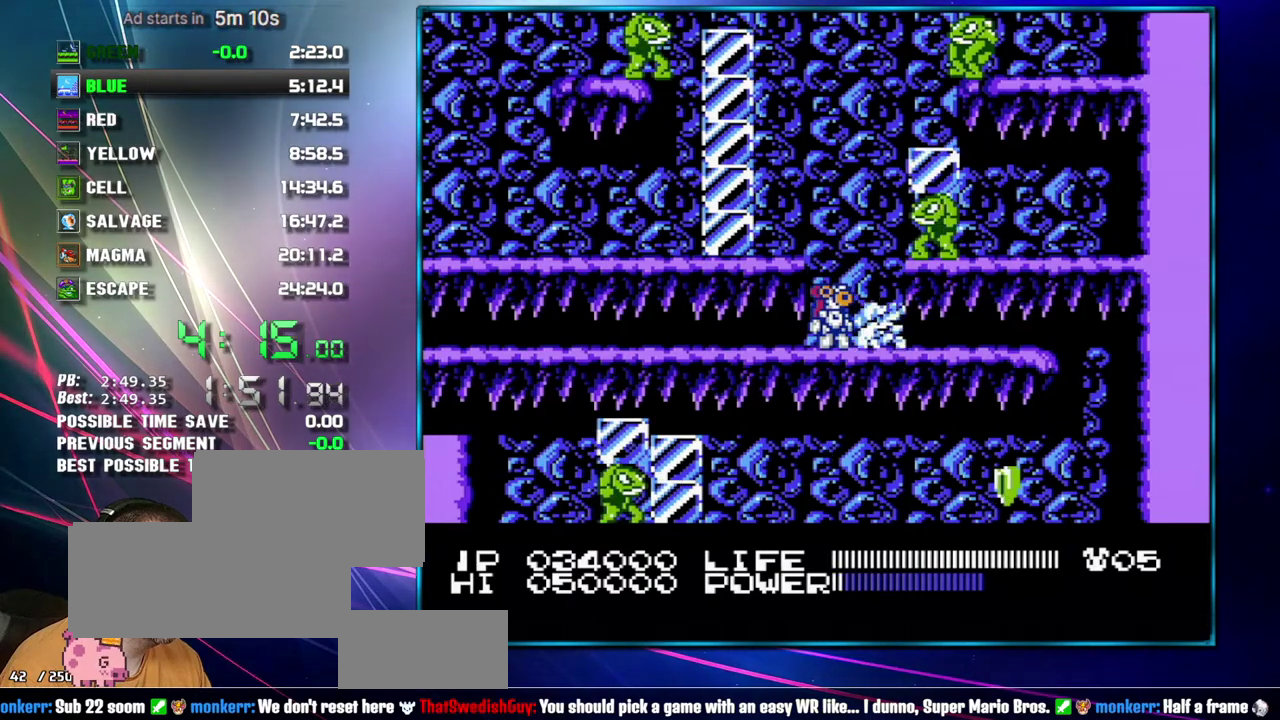
{"buttons": ["B"], "events": []}
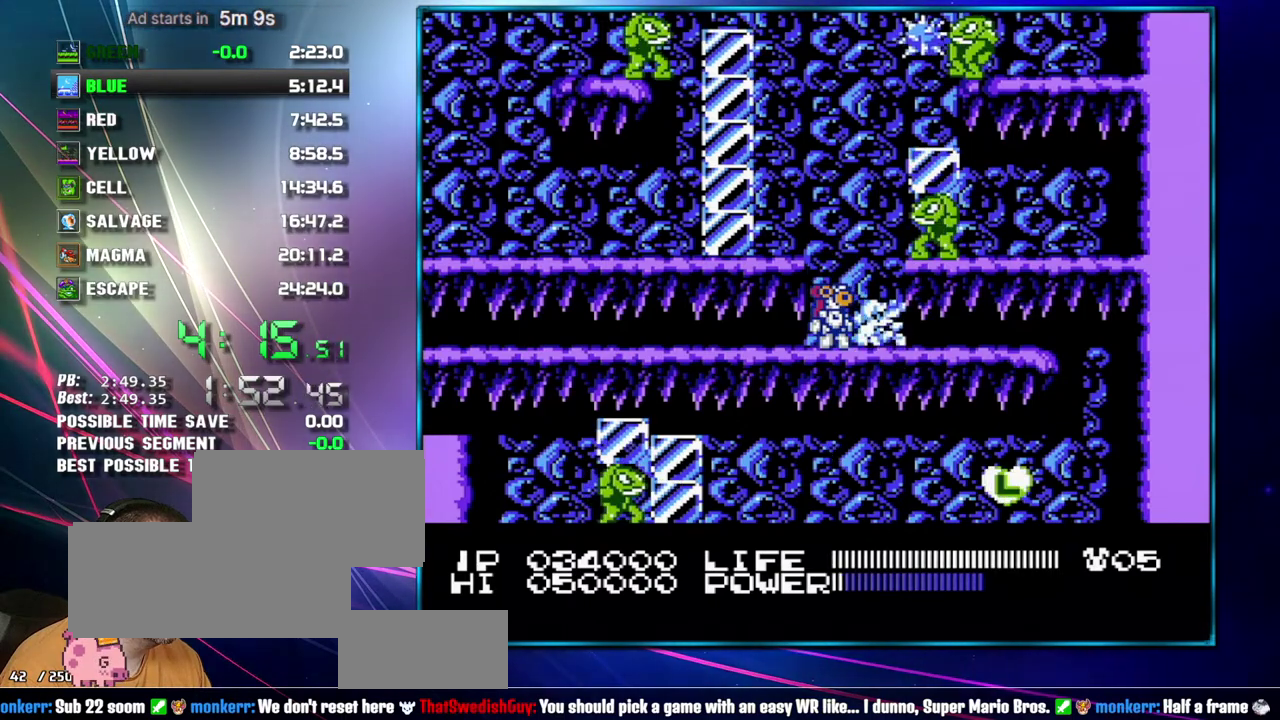
{"buttons": []}
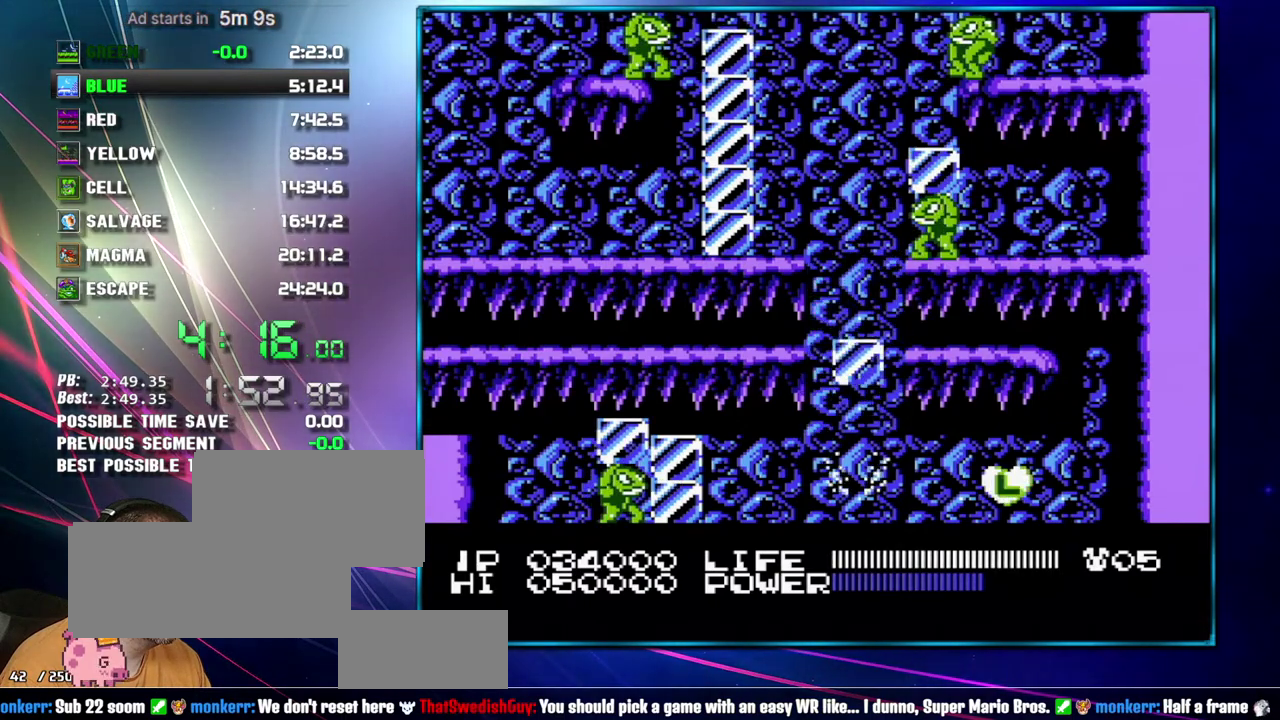
{"buttons": ["B", "DPAD_RIGHT"]}
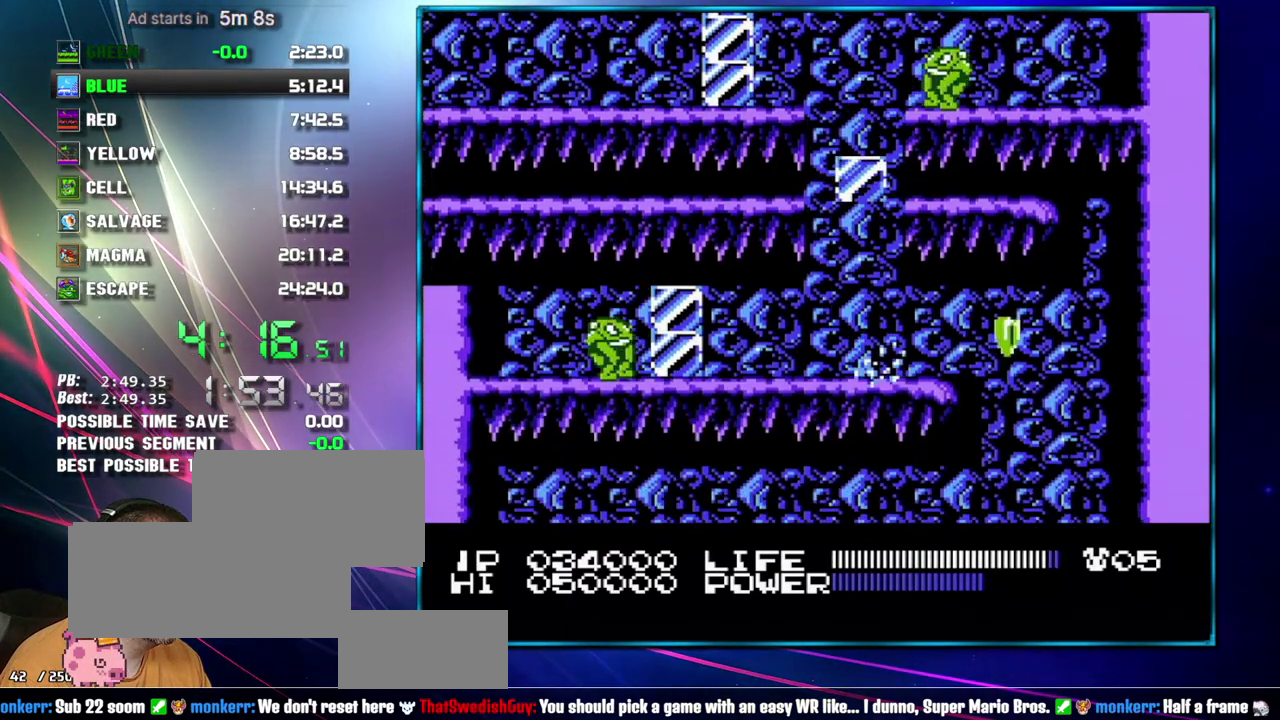
{"buttons": ["DPAD_LEFT"]}
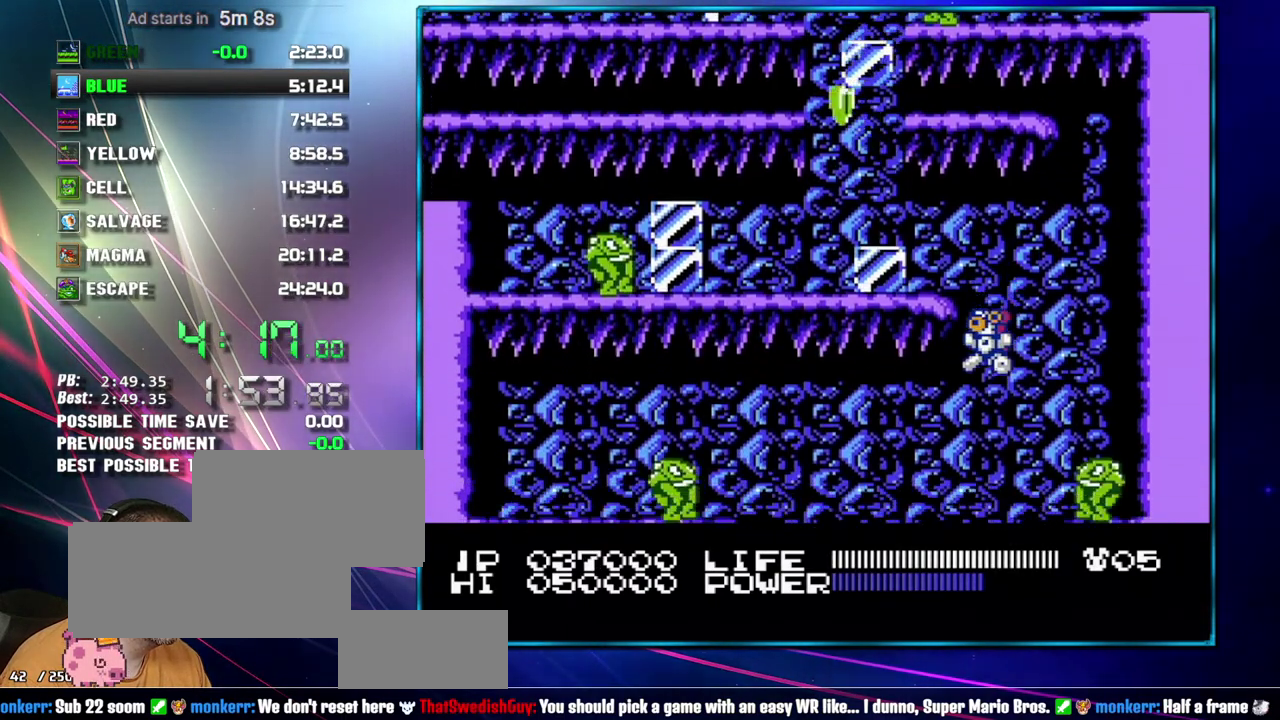
{"buttons": ["DPAD_LEFT"], "events": []}
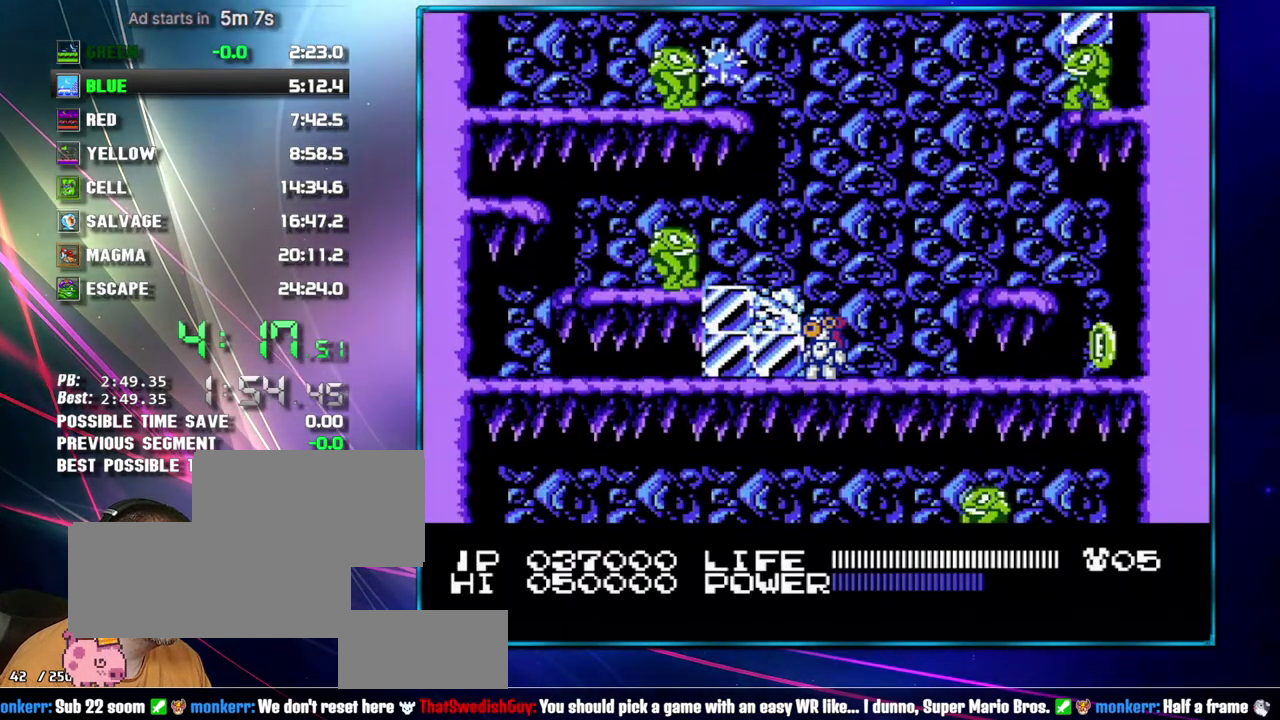
{"buttons": ["DPAD_LEFT"], "events": [[17, "DPAD_LEFT", "up"], [333, "DPAD_LEFT", "down"]]}
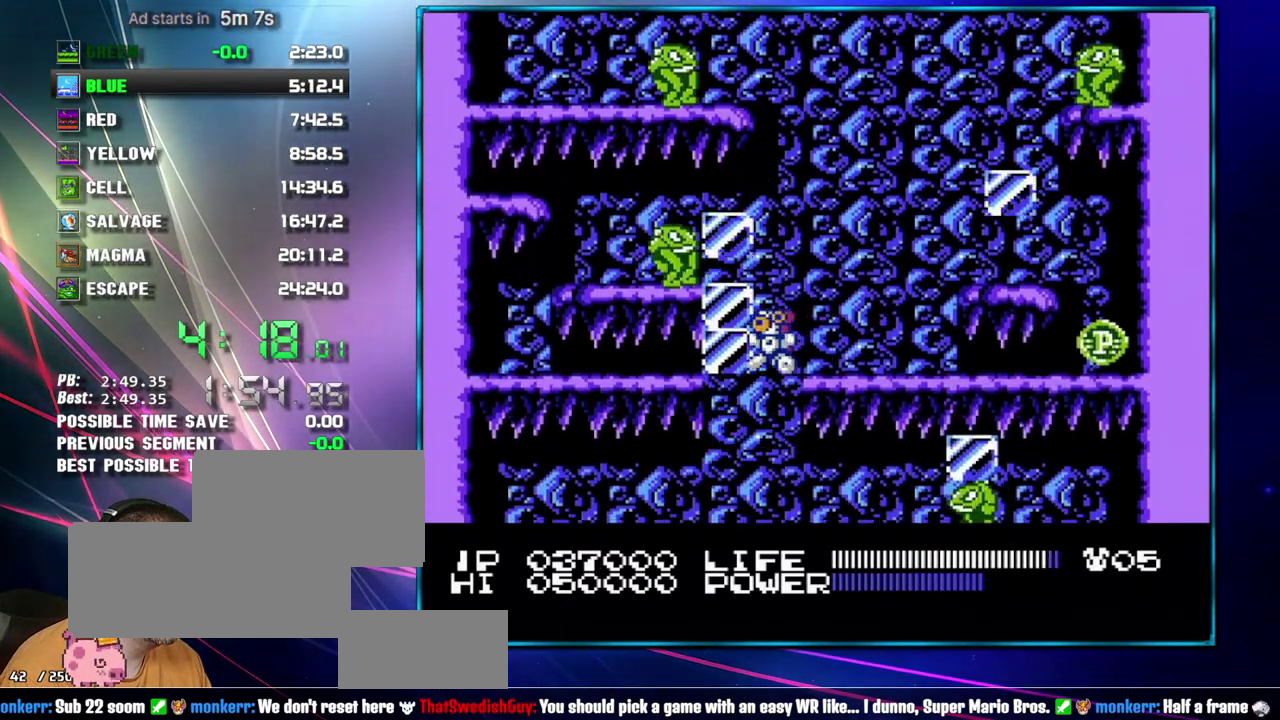
{"buttons": ["DPAD_RIGHT"], "events": [[17, "DPAD_LEFT", "up"], [117, "DPAD_RIGHT", "down"]]}
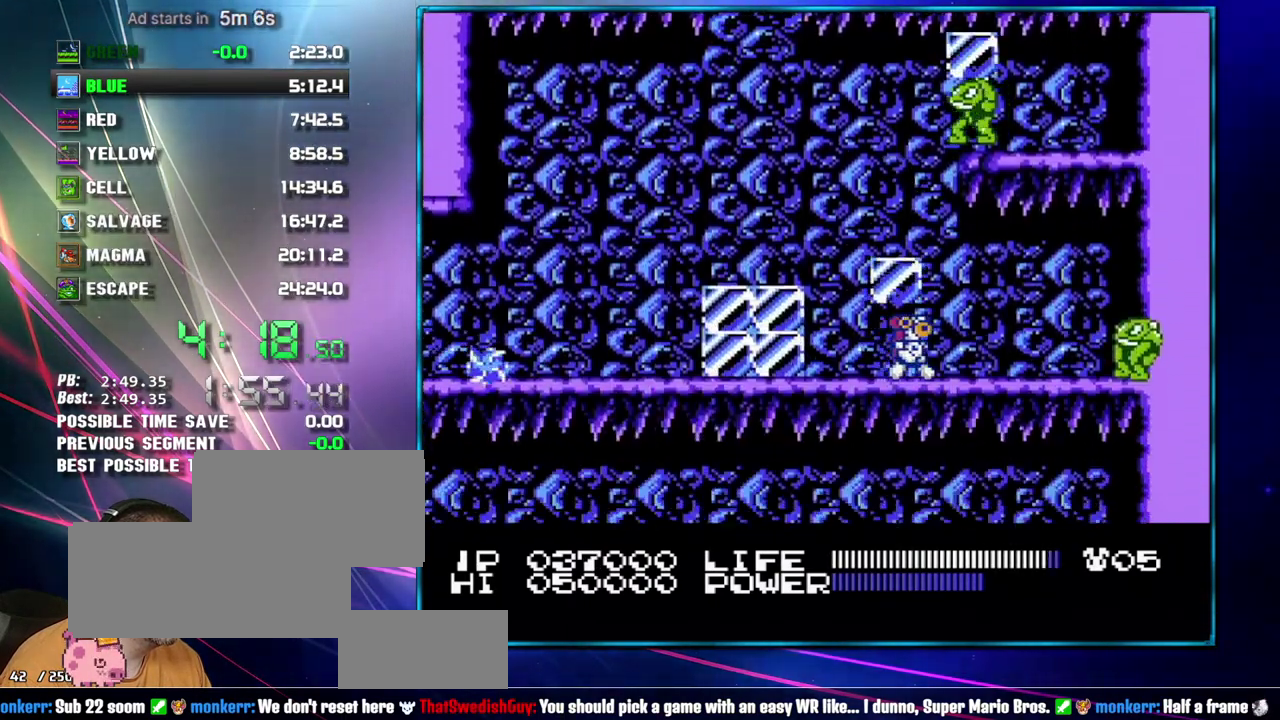
{"buttons": [], "events": [[267, "DPAD_DOWN", "down"], [267, "DPAD_RIGHT", "up"], [367, "DPAD_DOWN", "up"]]}
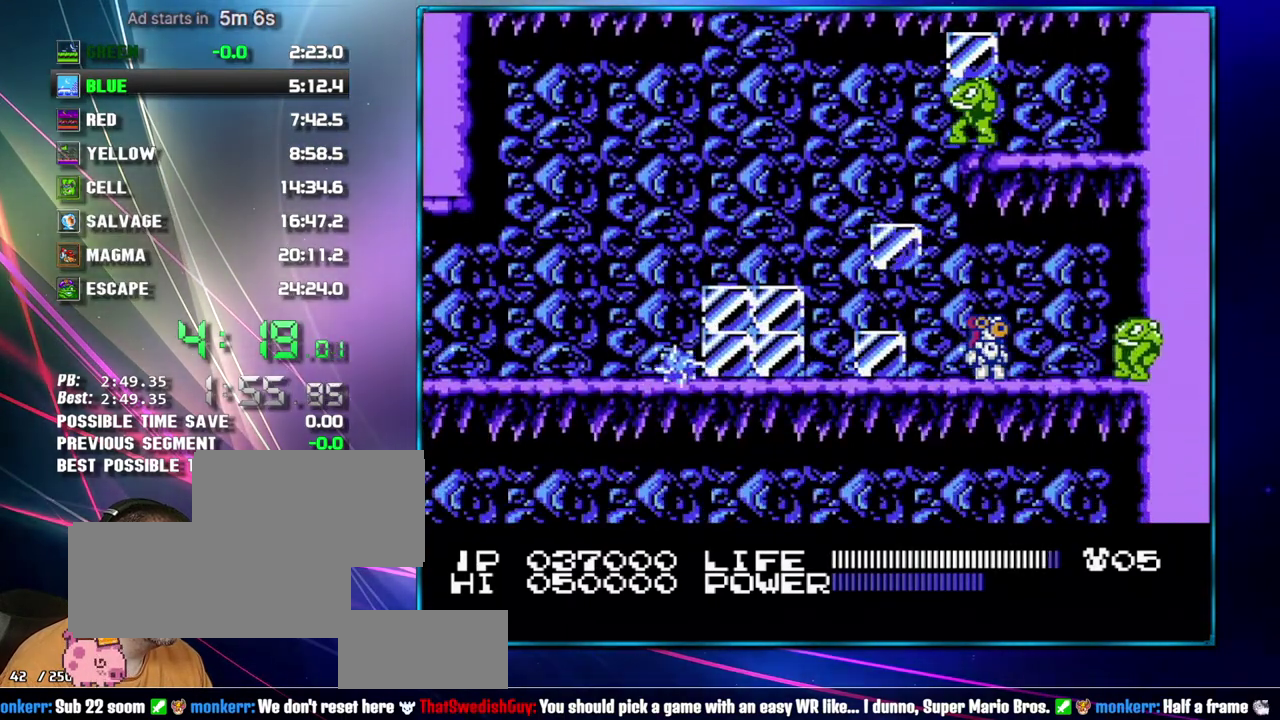
{"buttons": [], "events": [[150, "DPAD_DOWN", "down"], [217, "DPAD_DOWN", "up"], [400, "DPAD_DOWN", "down"], [483, "DPAD_DOWN", "up"]]}
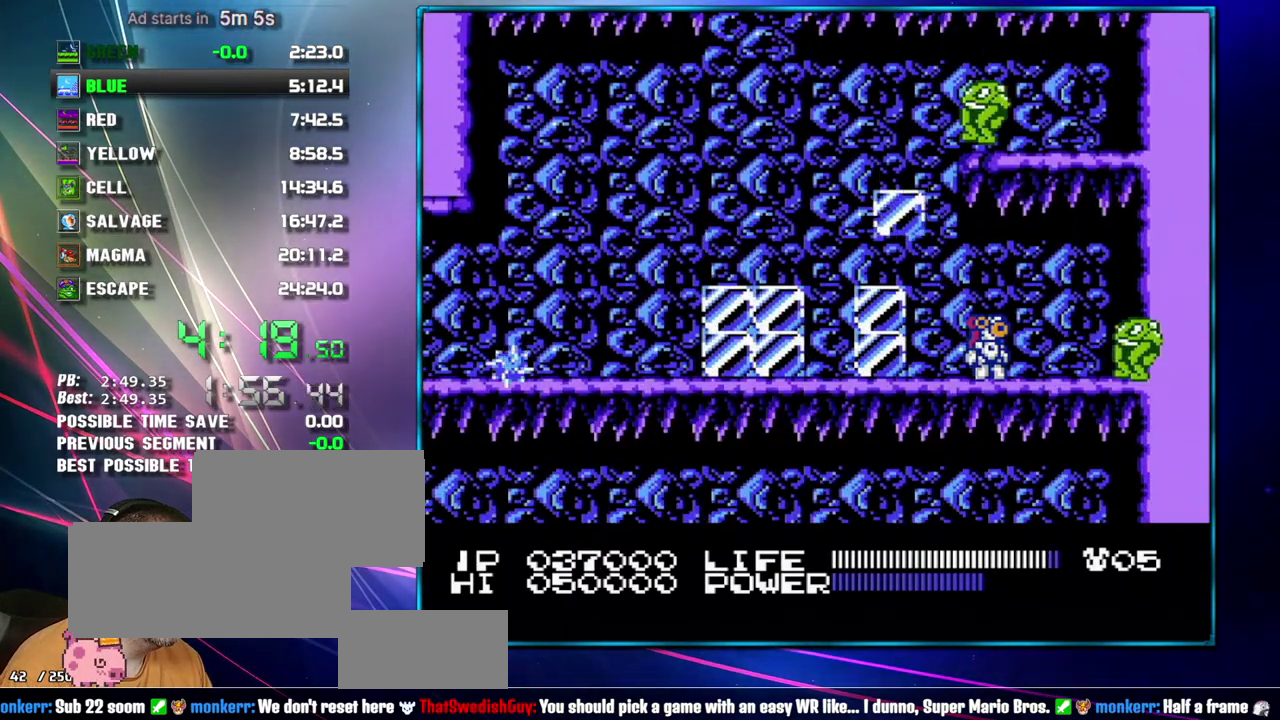
{"buttons": [], "events": [[83, "DPAD_DOWN", "down"], [150, "DPAD_DOWN", "up"], [233, "DPAD_DOWN", "down"], [300, "DPAD_DOWN", "up"], [400, "DPAD_DOWN", "down"], [467, "DPAD_DOWN", "up"]]}
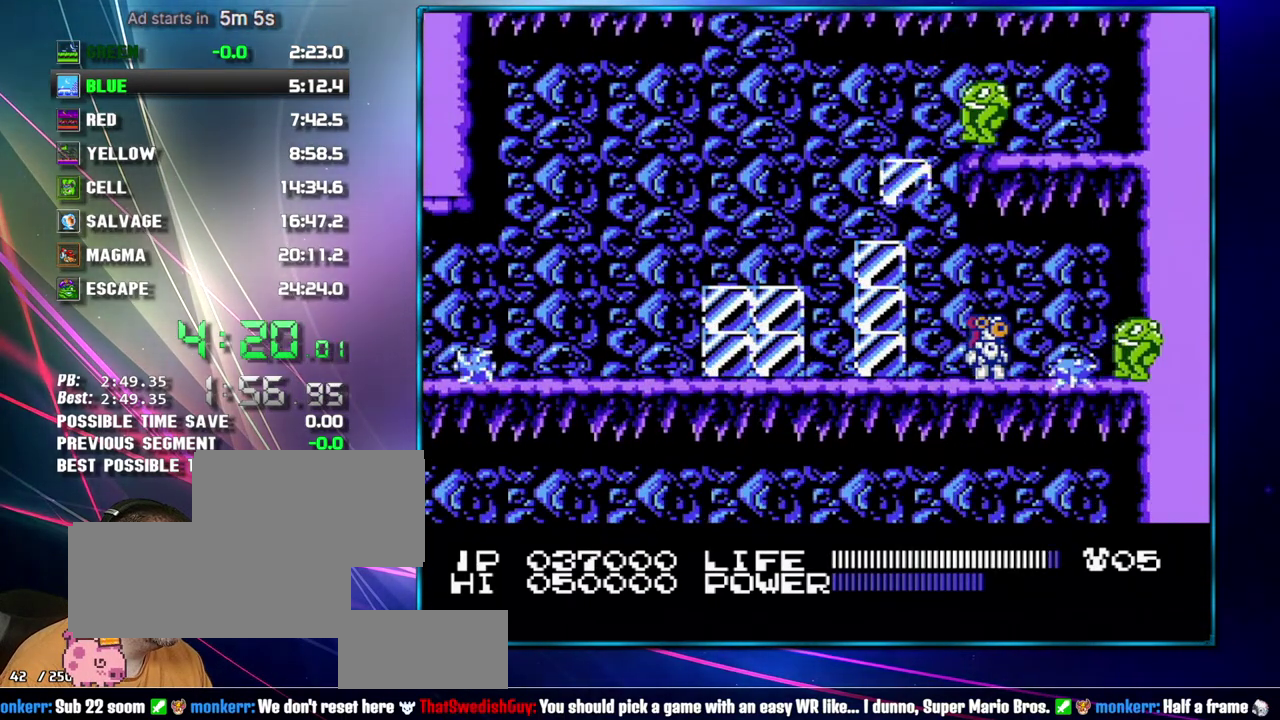
{"buttons": ["DPAD_DOWN"], "events": [[183, "DPAD_DOWN", "down"], [233, "DPAD_DOWN", "up"], [300, "DPAD_DOWN", "down"]]}
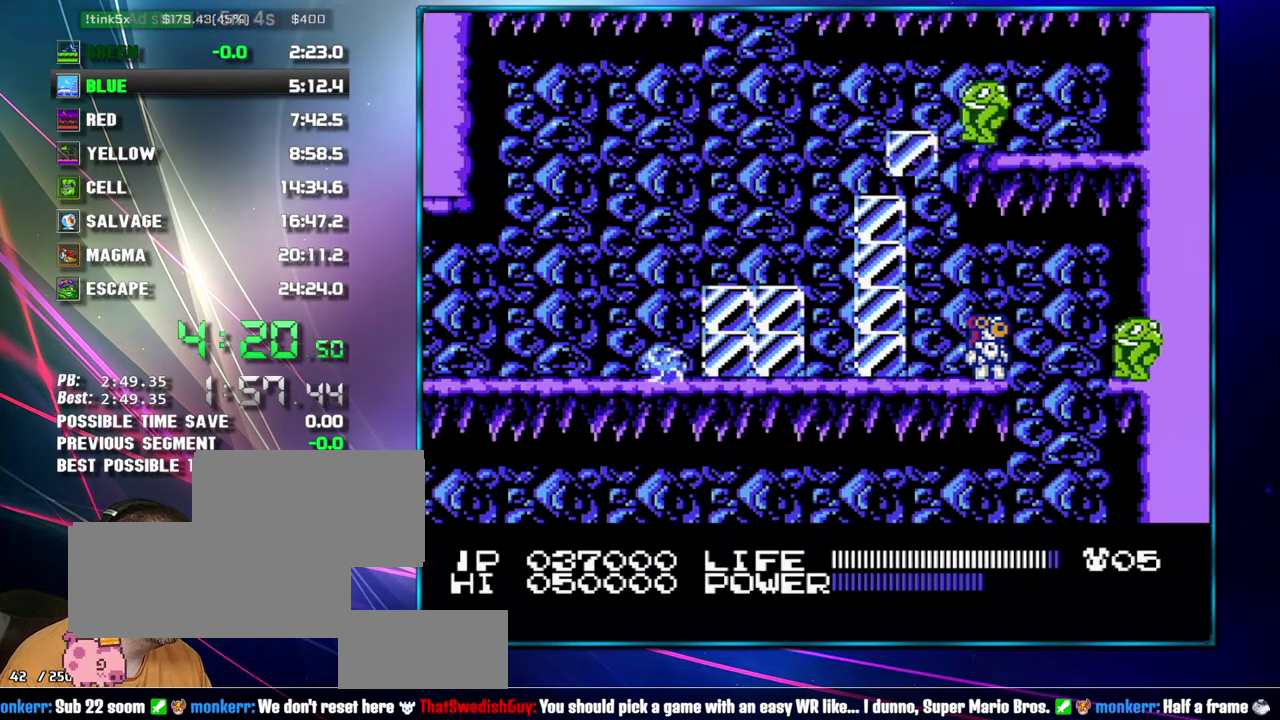
{"buttons": [], "events": [[17, "DPAD_DOWN", "up"], [117, "DPAD_DOWN", "down"], [183, "DPAD_DOWN", "up"], [267, "DPAD_DOWN", "down"], [333, "DPAD_DOWN", "up"], [400, "DPAD_DOWN", "down"], [483, "DPAD_DOWN", "up"]]}
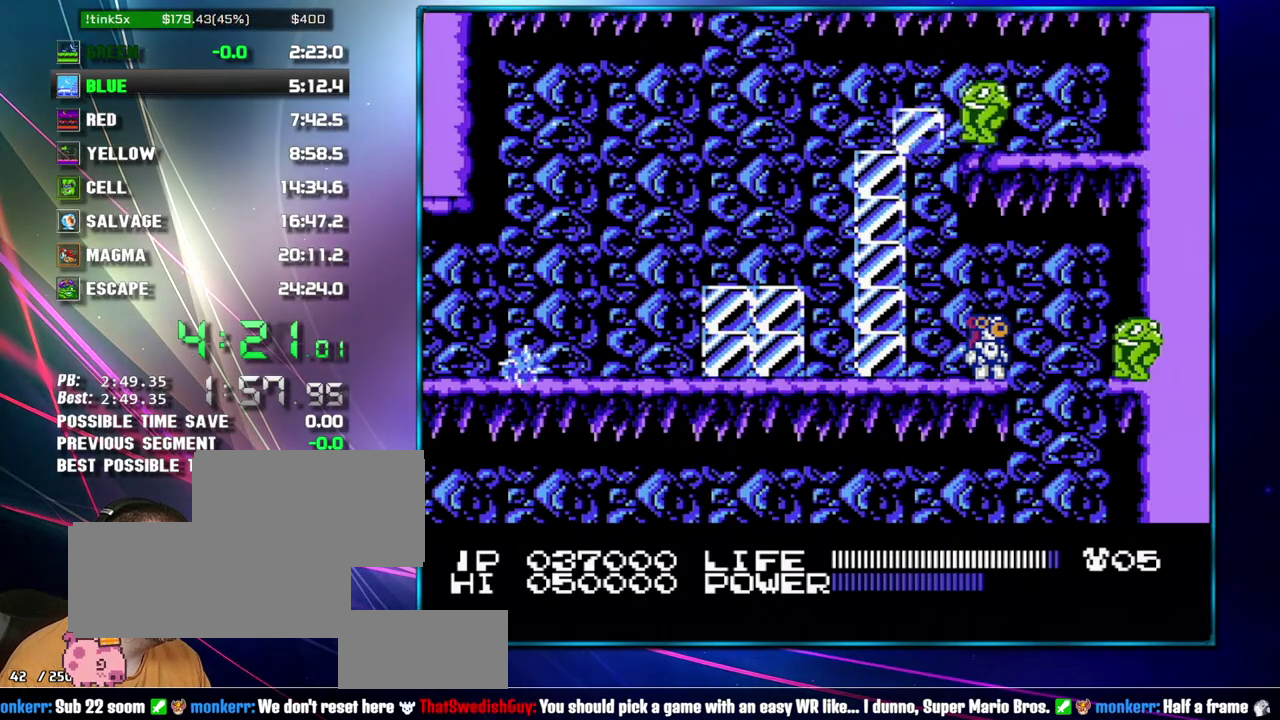
{"buttons": ["DPAD_RIGHT"], "events": [[183, "DPAD_DOWN", "down"], [233, "DPAD_DOWN", "up"], [300, "DPAD_DOWN", "down"], [367, "DPAD_DOWN", "up"], [467, "DPAD_RIGHT", "down"]]}
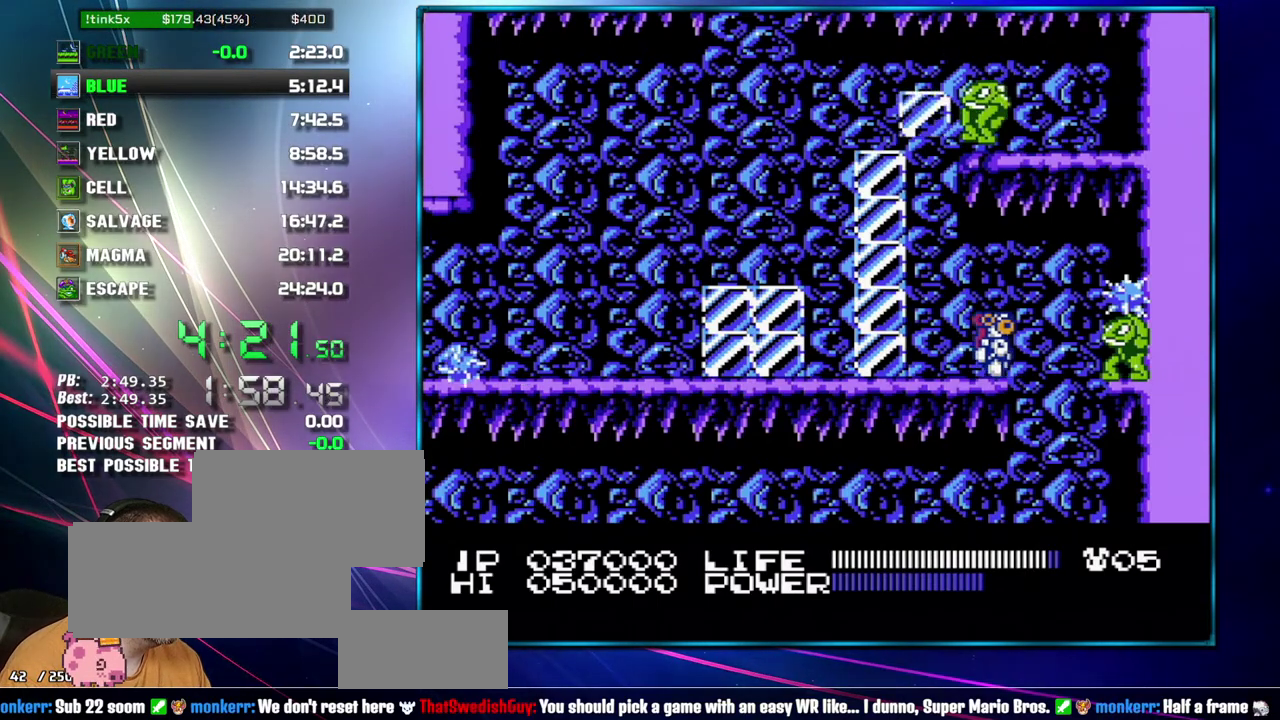
{"buttons": [], "events": [[183, "DPAD_LEFT", "down"], [183, "DPAD_RIGHT", "up"], [300, "DPAD_LEFT", "up"], [333, "DPAD_RIGHT", "down"], [483, "DPAD_RIGHT", "up"]]}
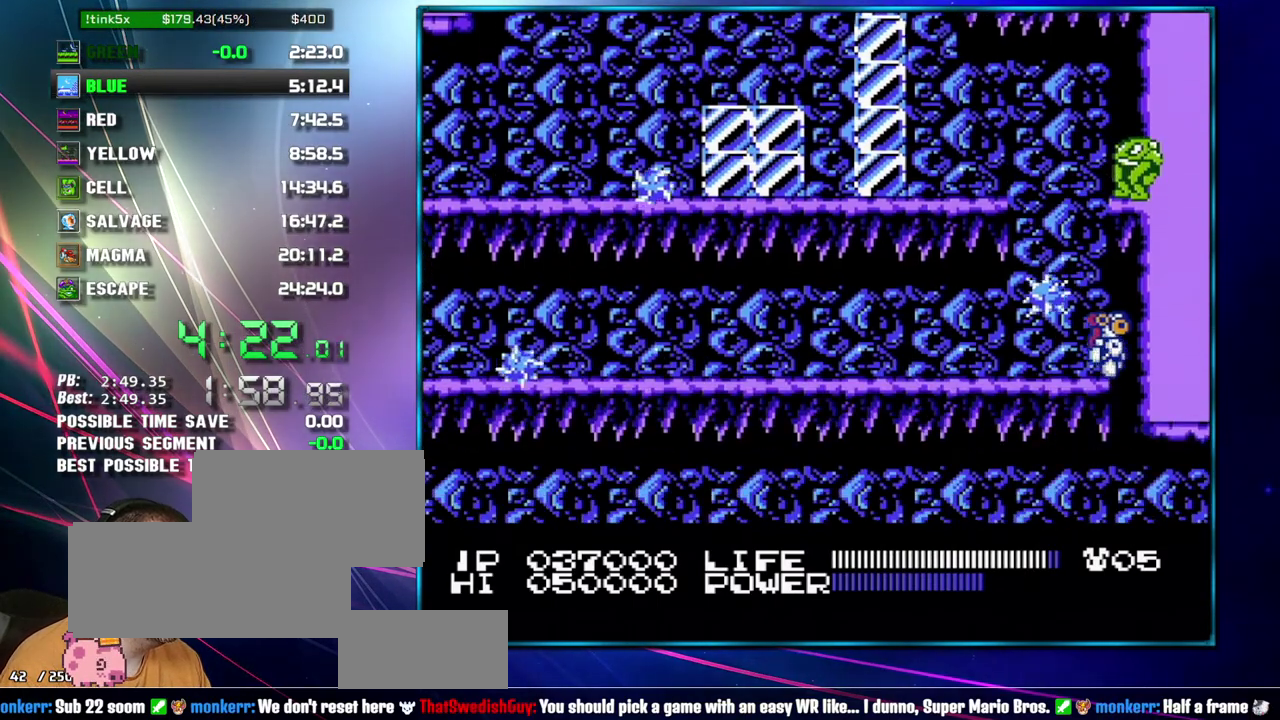
{"buttons": ["DPAD_LEFT"], "events": [[150, "DPAD_LEFT", "down"]]}
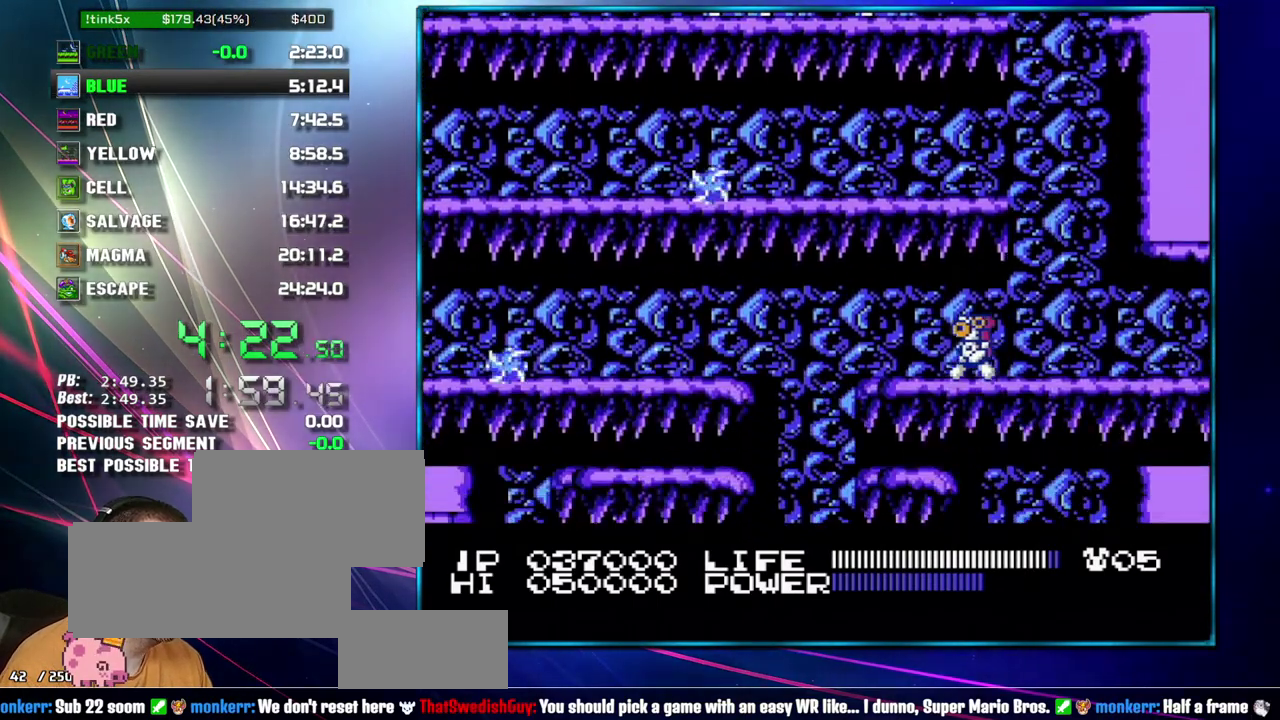
{"buttons": ["DPAD_RIGHT"], "events": [[400, "DPAD_LEFT", "up"], [433, "DPAD_RIGHT", "down"]]}
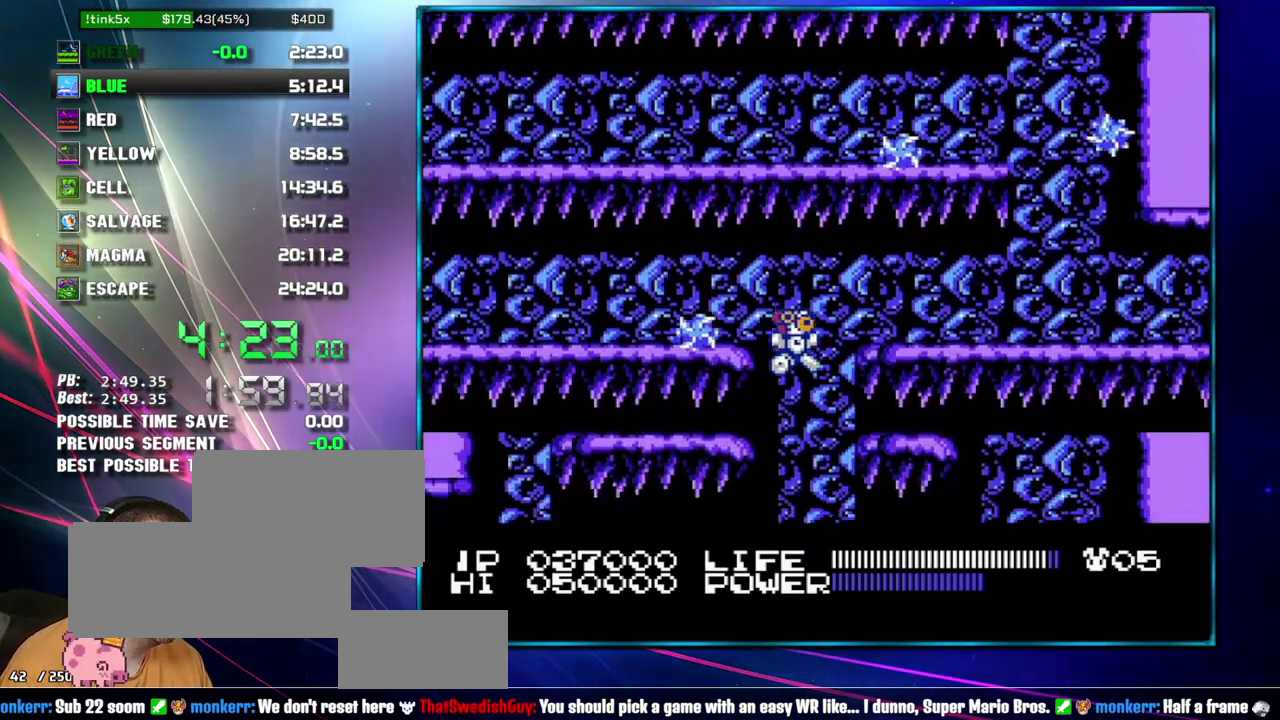
{"buttons": ["DPAD_RIGHT"], "events": []}
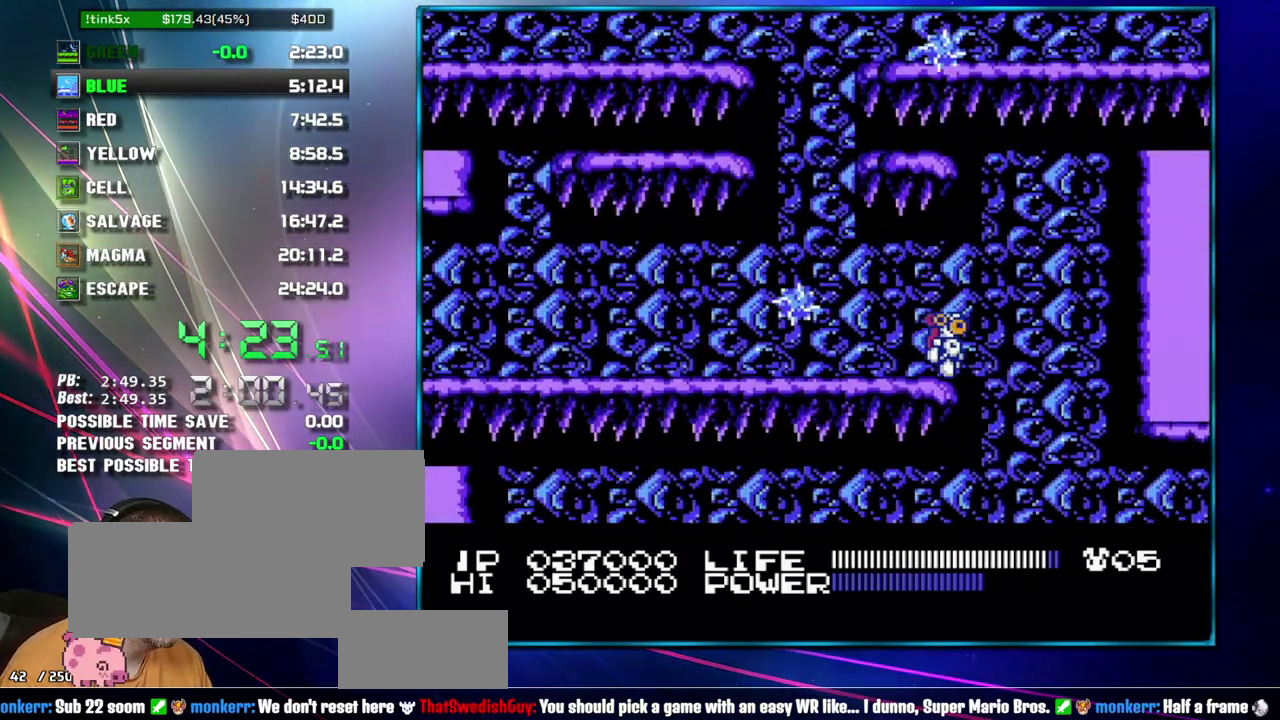
{"buttons": ["DPAD_LEFT"], "events": [[183, "DPAD_LEFT", "down"], [183, "DPAD_RIGHT", "up"]]}
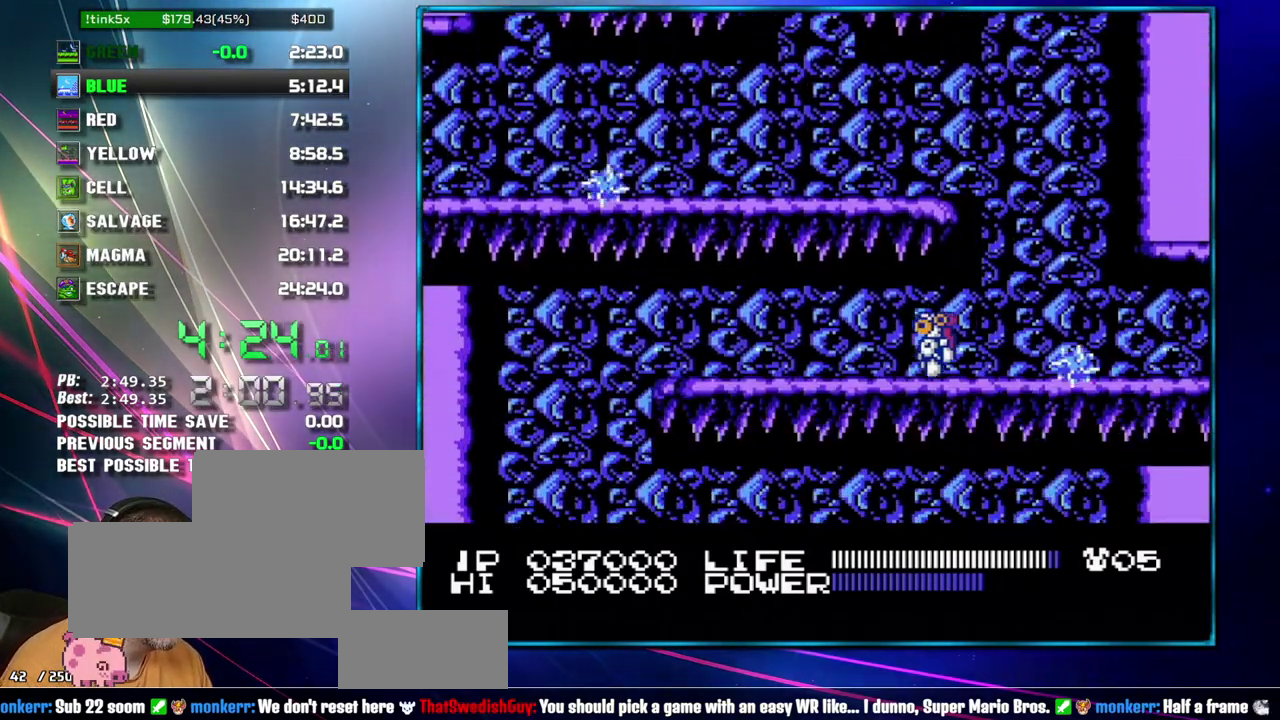
{"buttons": ["DPAD_LEFT"], "events": []}
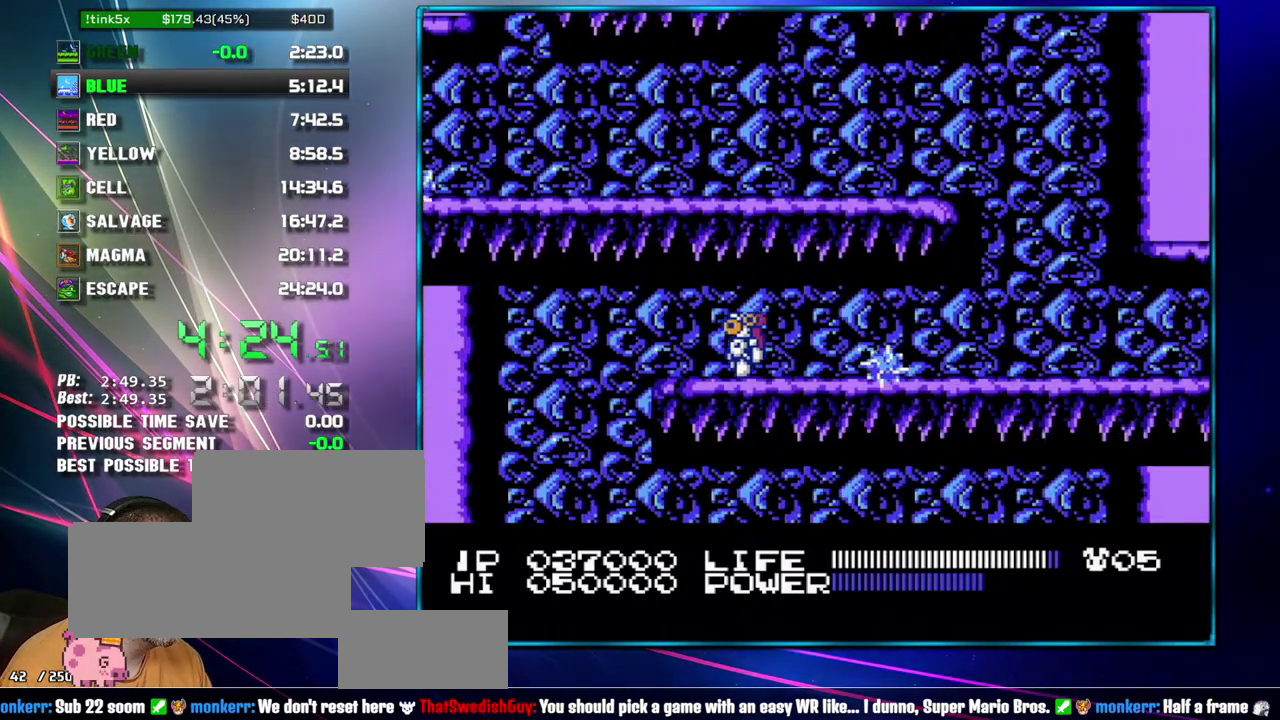
{"buttons": ["DPAD_RIGHT"], "events": [[333, "DPAD_LEFT", "up"], [333, "DPAD_RIGHT", "down"]]}
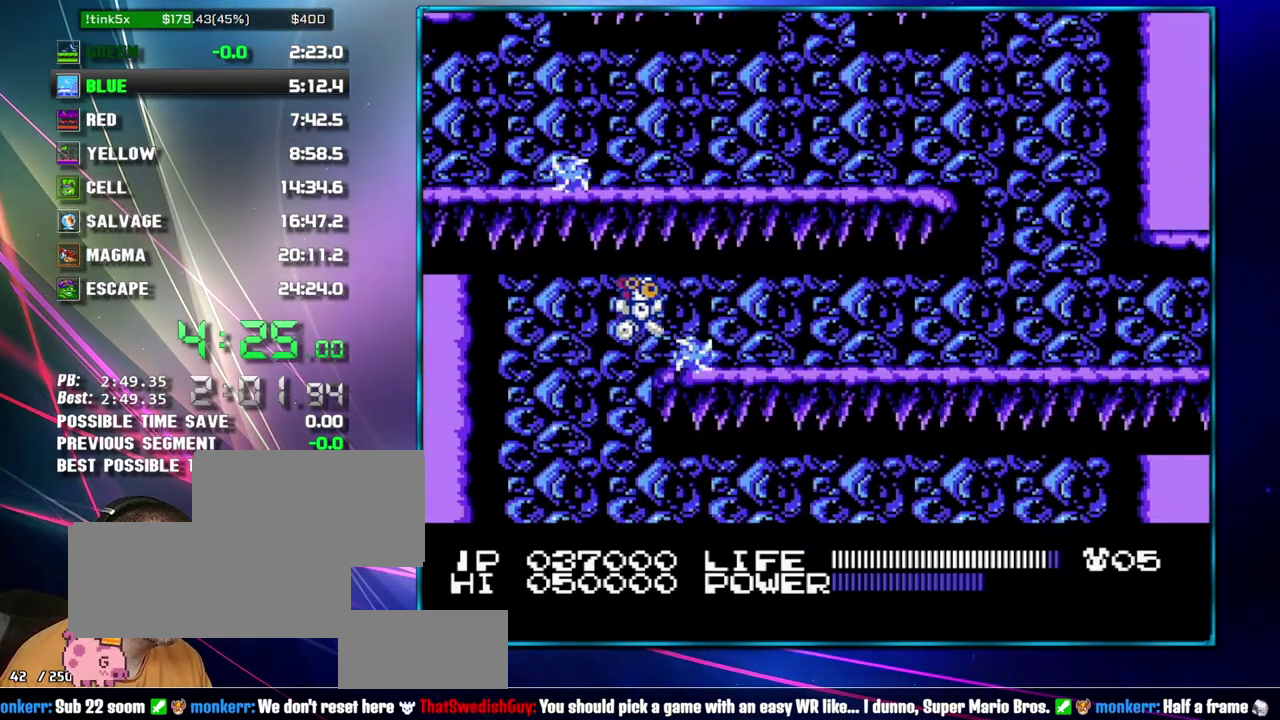
{"buttons": ["DPAD_RIGHT"], "events": [[267, "DPAD_RIGHT", "up"], [300, "DPAD_LEFT", "down"], [467, "DPAD_LEFT", "up"], [483, "DPAD_RIGHT", "down"]]}
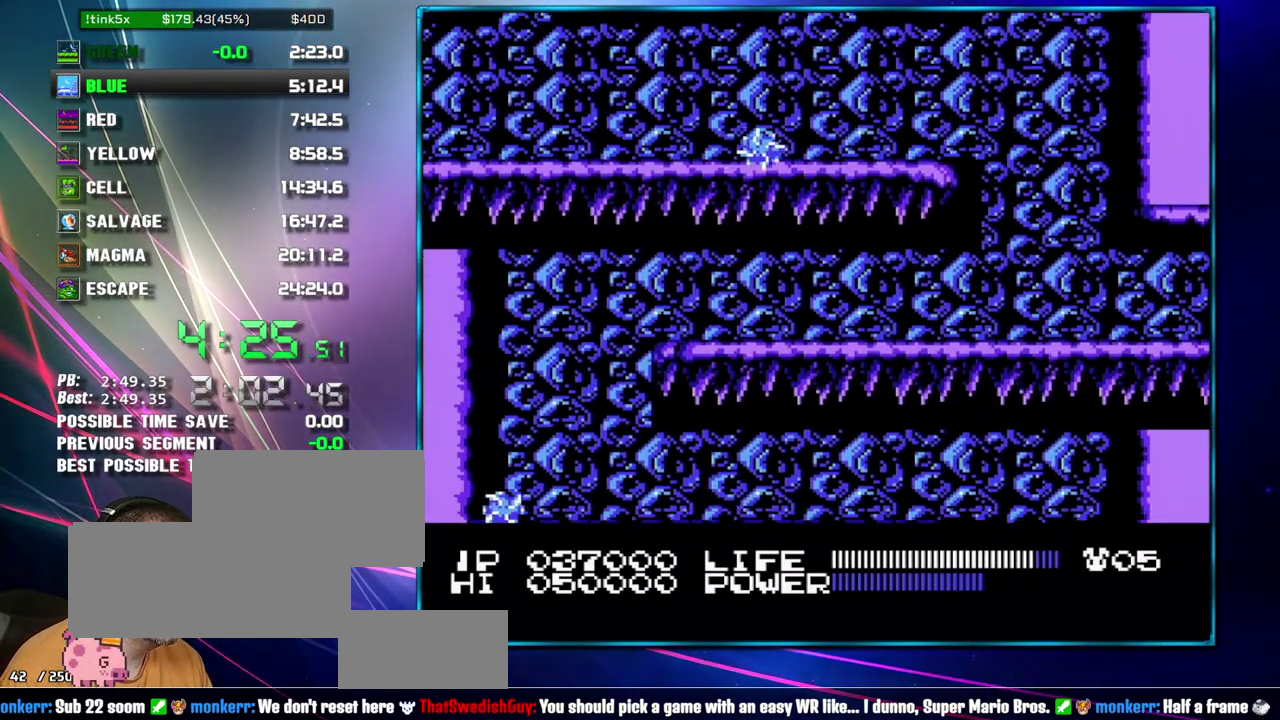
{"buttons": ["DPAD_RIGHT"], "events": []}